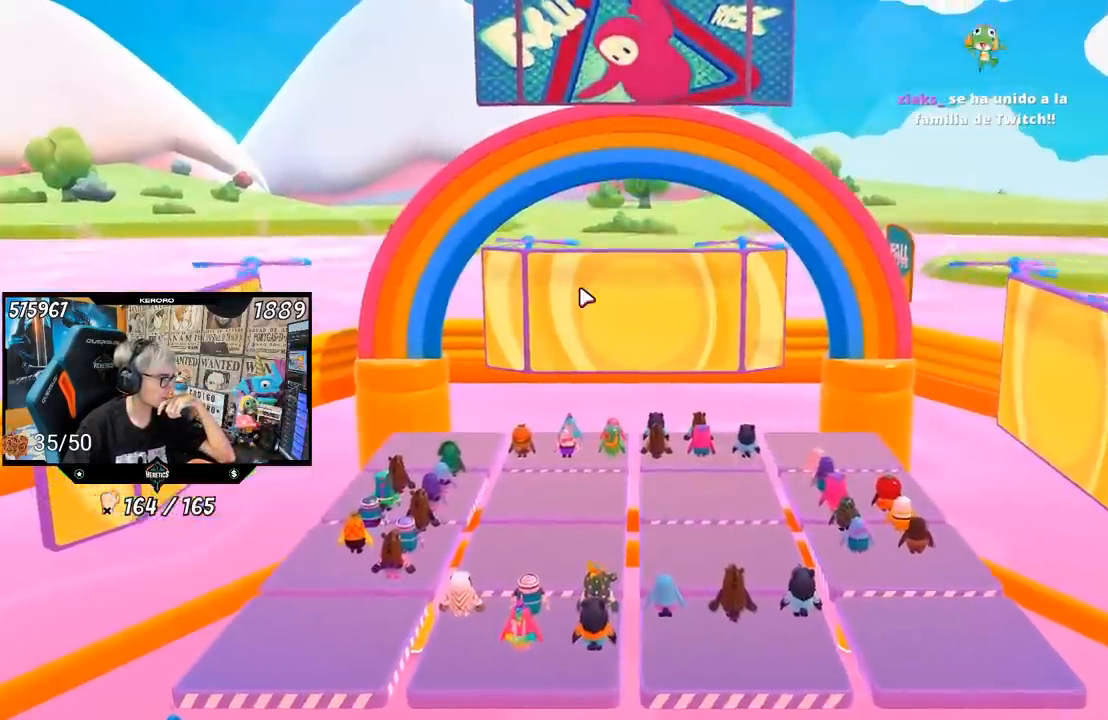
Gameplay with a controller (PlayStation layout); each line is a JSON object with the inputs held at the frame after it. "events" lists button and stick changes between this image and that frame as [ms after this image, input, new state], when the widget could be followed in between.
{"buttons": ["R2"], "left_stick": "center", "right_stick": "left", "events": [[233, "R2", "down"], [233, "right_stick", "left"], [300, "R1", "down"], [367, "R1", "up"], [433, "R1", "down"], [500, "R1", "up"]]}
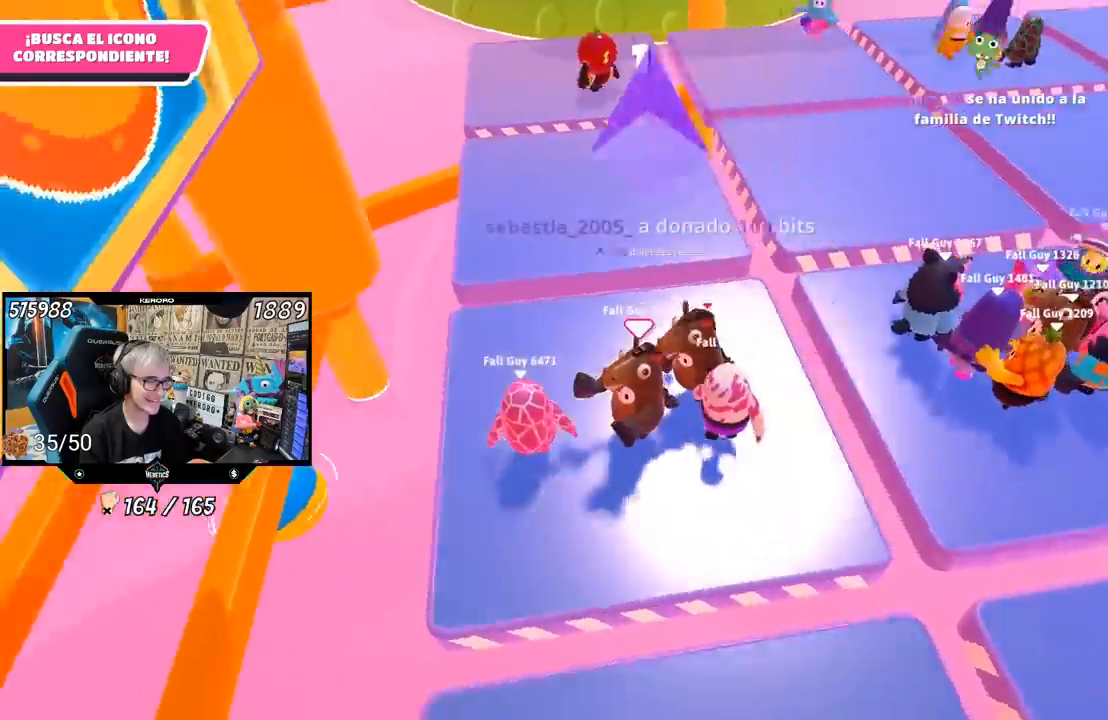
{"buttons": ["R2"], "left_stick": "up-left", "right_stick": "left"}
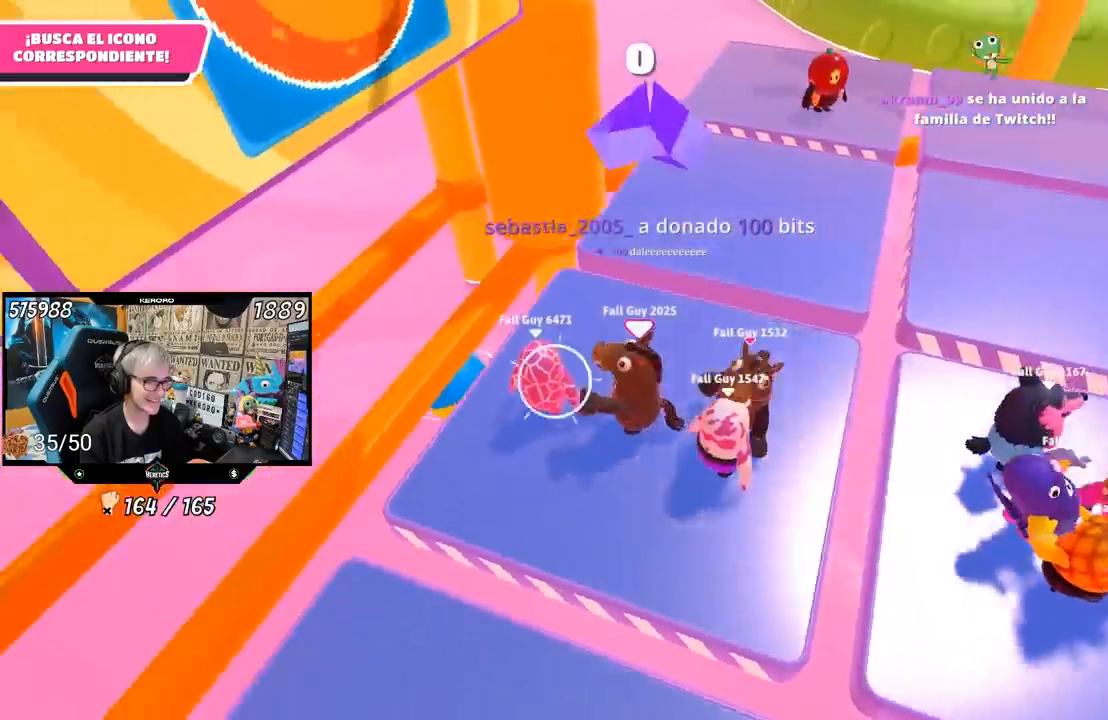
{"buttons": ["R1", "R2"], "left_stick": "up-left", "right_stick": "up-left", "events": [[17, "R1", "down"], [33, "R1", "up"], [83, "R1", "down"], [167, "left_stick", "center"], [217, "R1", "up"], [300, "R1", "down"], [300, "left_stick", "up-left"], [417, "right_stick", "up-left"]]}
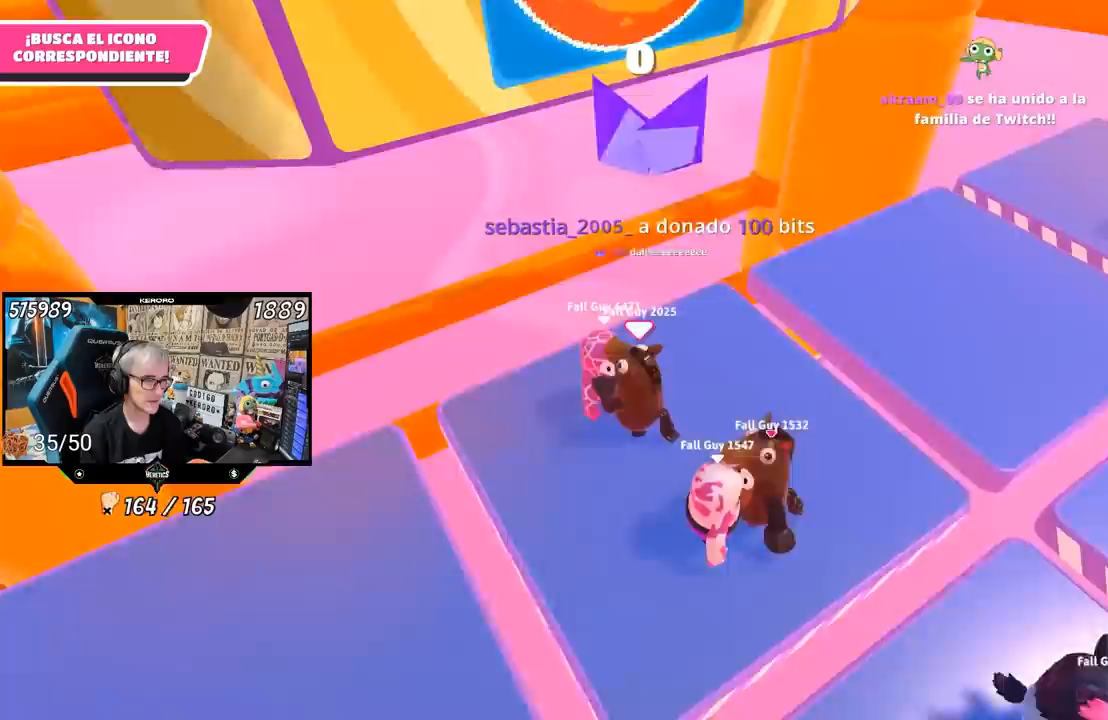
{"buttons": ["R2"], "left_stick": "up-left", "right_stick": "down-left", "events": [[233, "right_stick", "down-left"], [500, "R1", "up"]]}
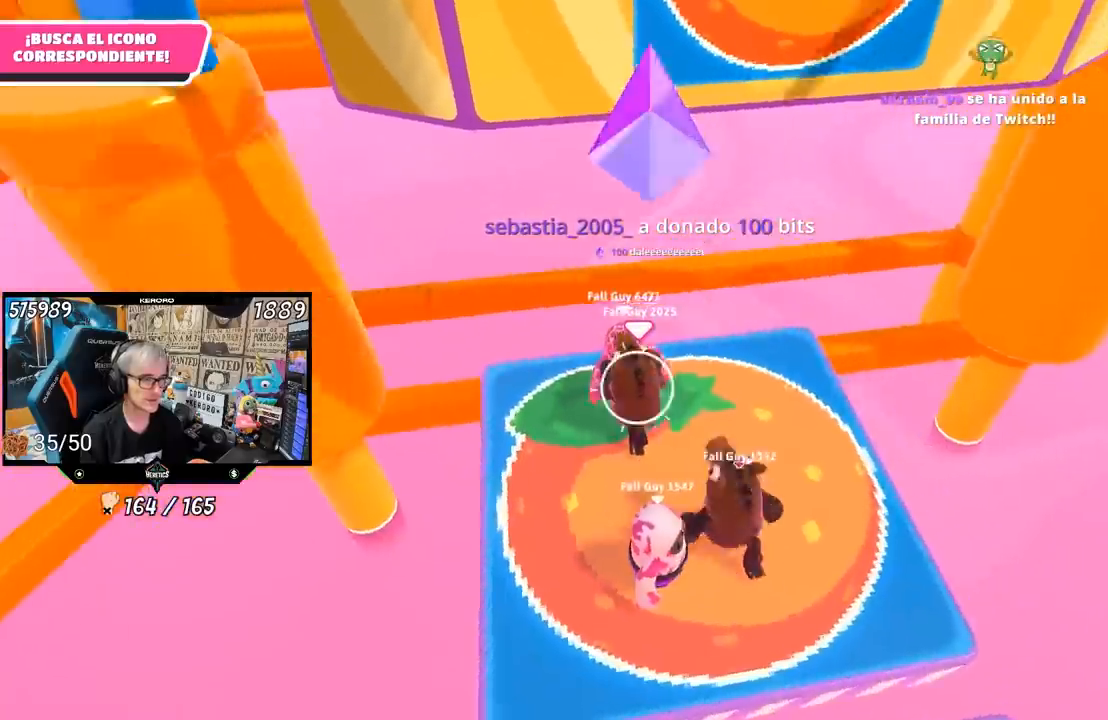
{"buttons": ["R2"], "left_stick": "up-left", "right_stick": "down-left", "events": [[83, "R1", "down"], [350, "R1", "up"]]}
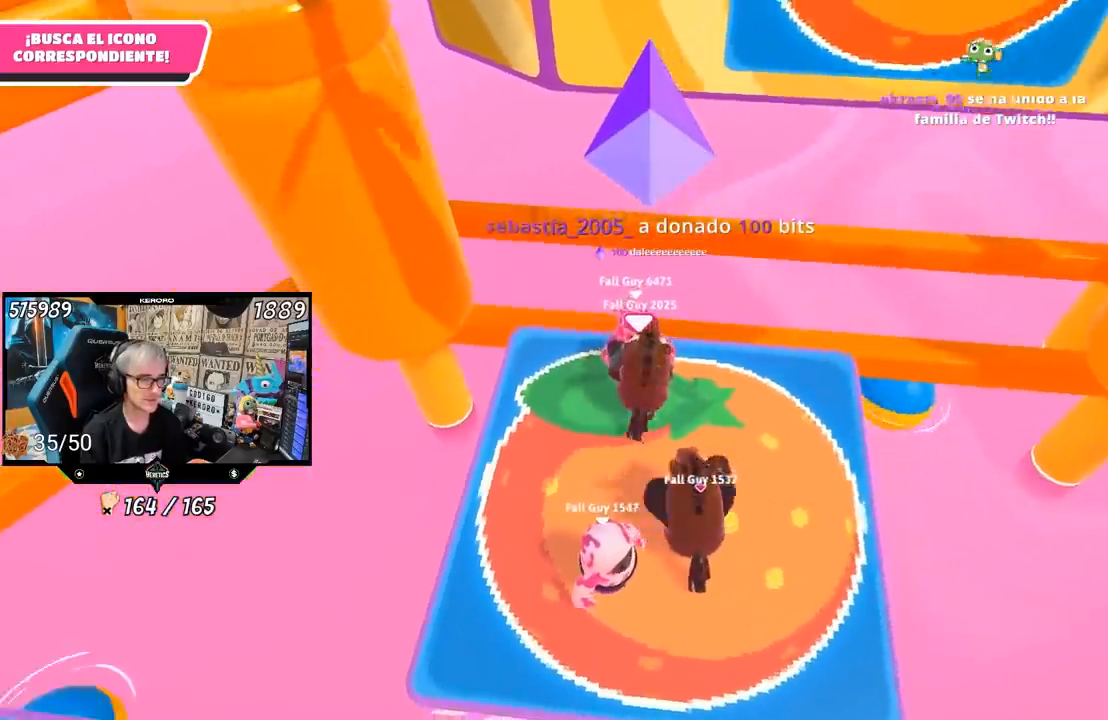
{"buttons": ["R2"], "left_stick": "up-right", "right_stick": "center", "events": [[50, "R1", "down"], [217, "right_stick", "center"], [300, "R1", "up"], [333, "left_stick", "center"], [450, "left_stick", "up-right"]]}
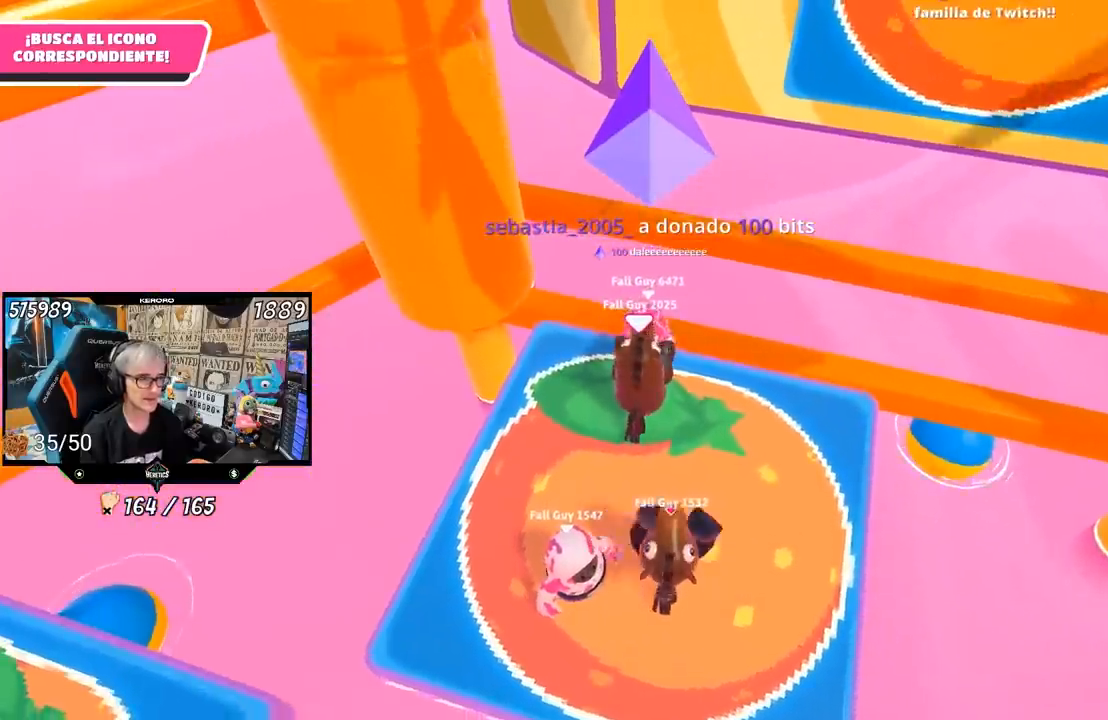
{"buttons": ["R2"], "left_stick": "up", "right_stick": "center", "events": [[83, "left_stick", "up"], [233, "R1", "down"], [383, "R1", "up"]]}
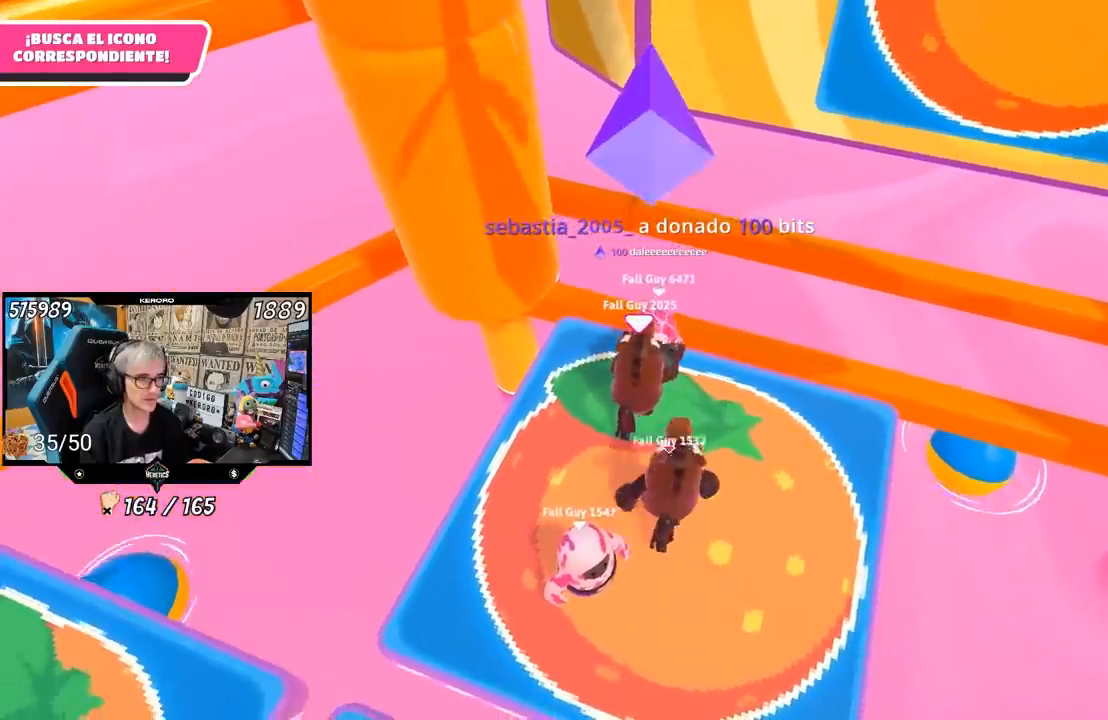
{"buttons": ["R2"], "left_stick": "up", "right_stick": "center", "events": []}
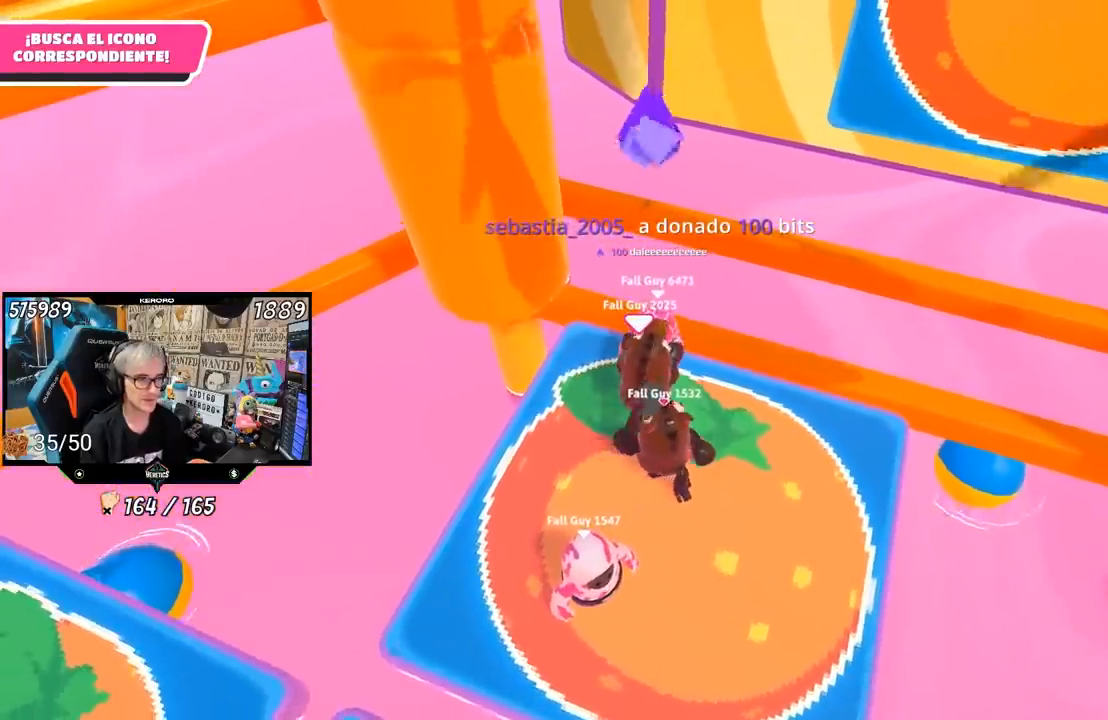
{"buttons": ["R1", "R2"], "left_stick": "up-right", "right_stick": "center", "events": [[17, "left_stick", "up-right"], [350, "R1", "down"]]}
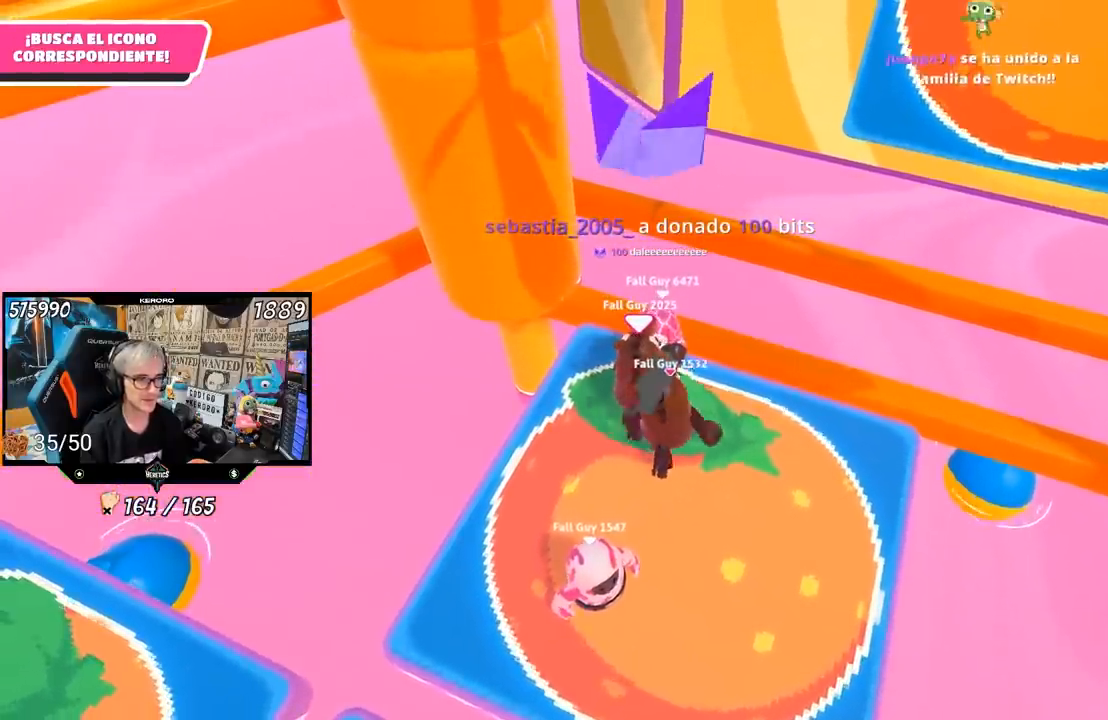
{"buttons": ["R2"], "left_stick": "up-right", "right_stick": "center", "events": [[117, "R1", "up"]]}
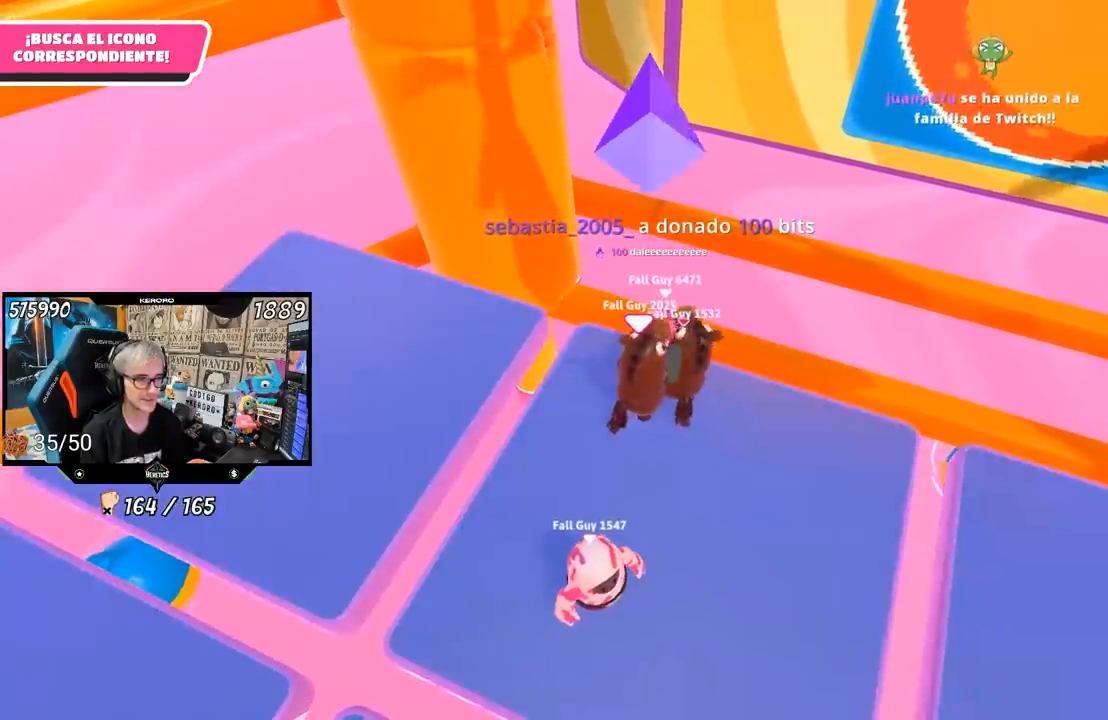
{"buttons": ["R2"], "left_stick": "up-right", "right_stick": "center", "events": [[117, "R1", "down"], [483, "R1", "up"]]}
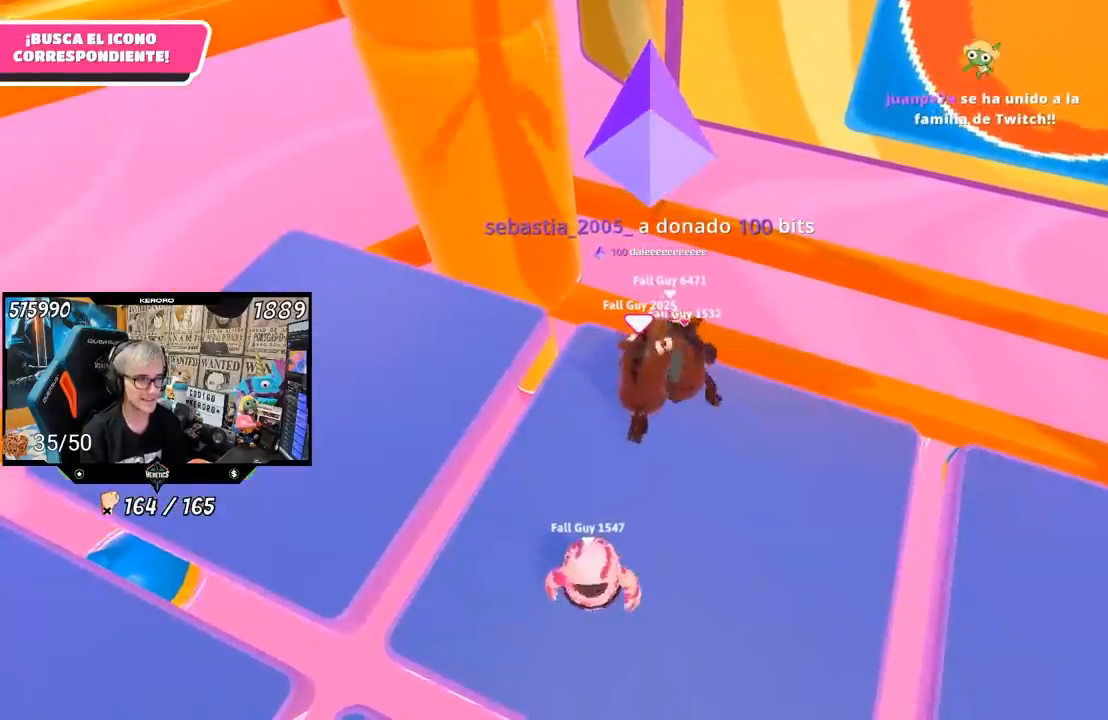
{"buttons": ["R2"], "left_stick": "up-right", "right_stick": "center", "events": [[100, "R1", "down"], [117, "left_stick", "up"], [300, "R1", "up"], [350, "left_stick", "up-right"]]}
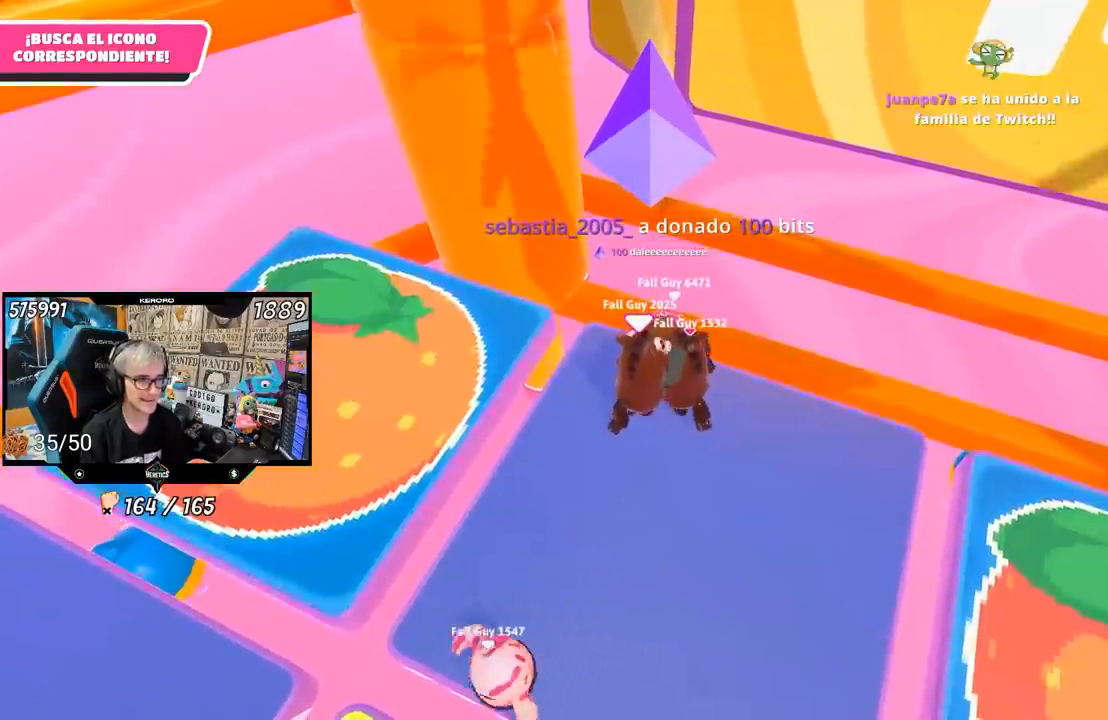
{"buttons": ["R2"], "left_stick": "up", "right_stick": "center", "events": [[33, "R1", "down"], [117, "left_stick", "up"], [417, "R1", "up"]]}
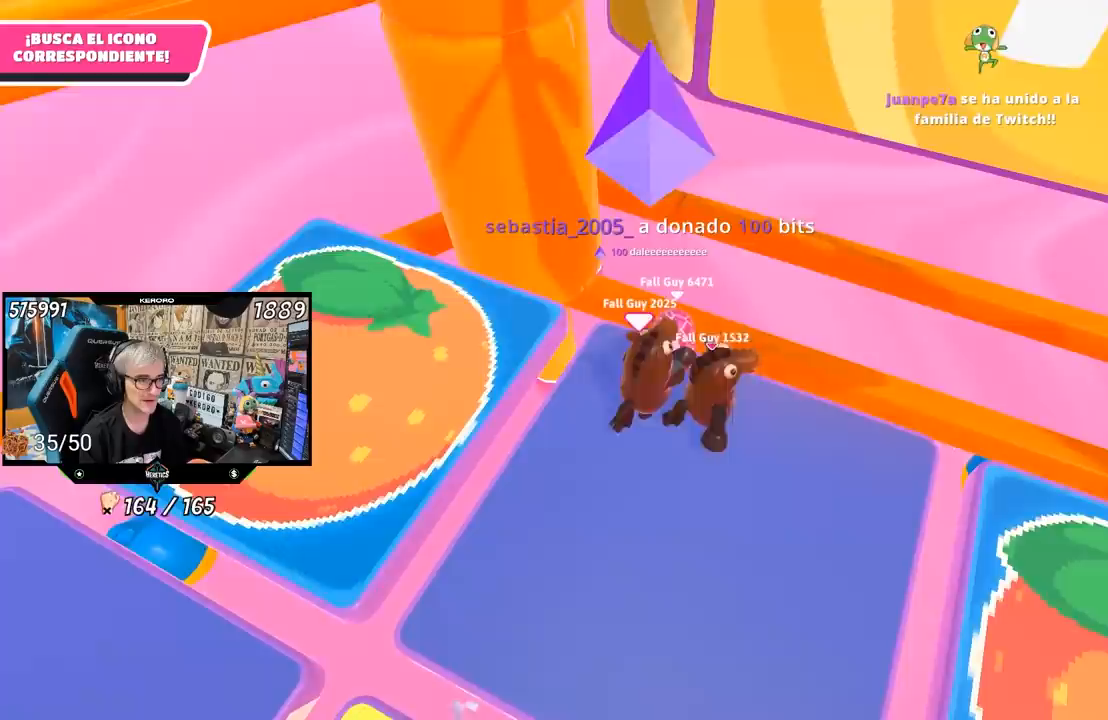
{"buttons": ["R2"], "left_stick": "up", "right_stick": "center", "events": [[167, "R1", "down"], [467, "R1", "up"]]}
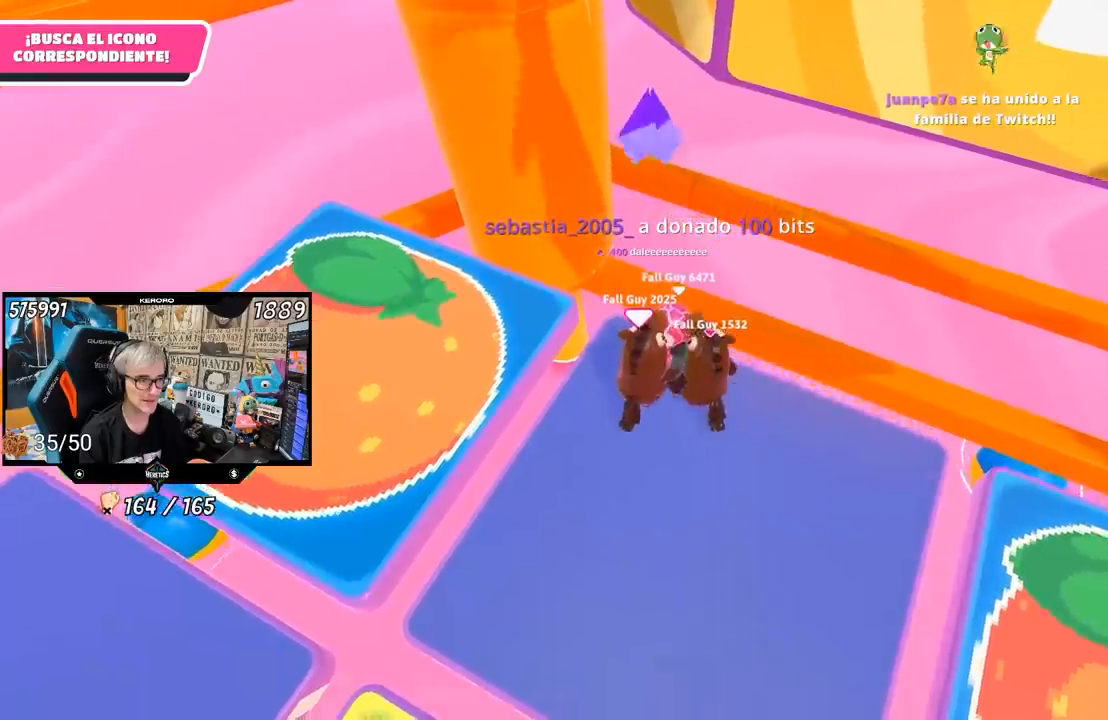
{"buttons": ["R2"], "left_stick": "up", "right_stick": "down-left", "events": [[383, "right_stick", "down-left"]]}
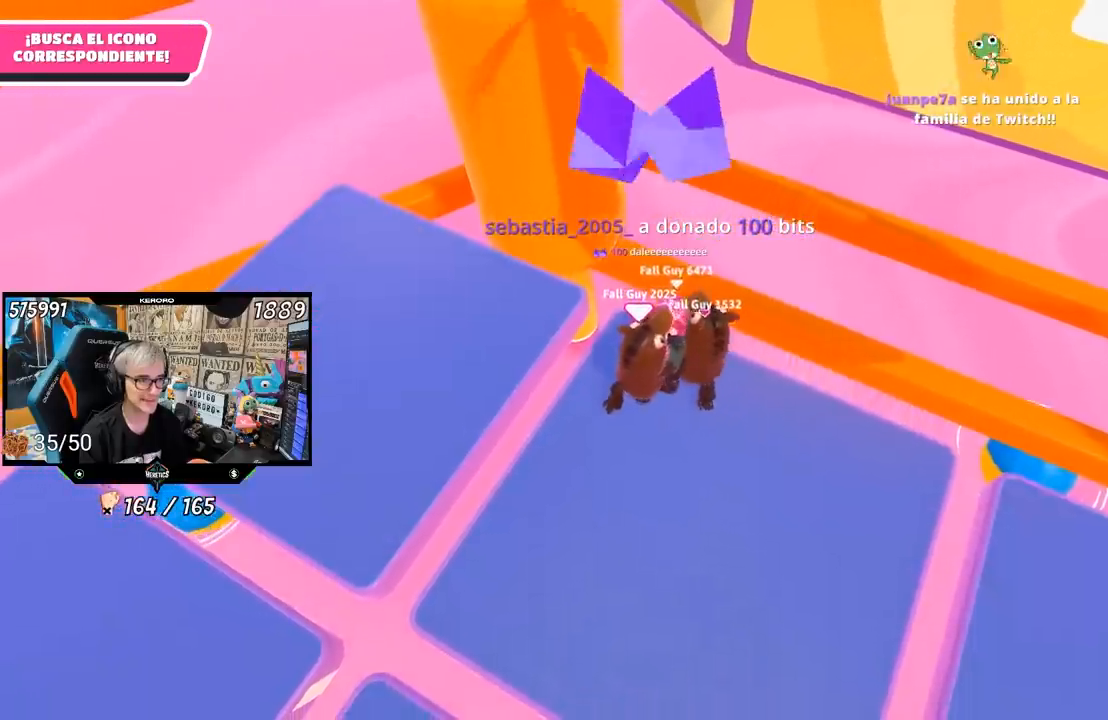
{"buttons": ["R2"], "left_stick": "up", "right_stick": "down-left", "events": []}
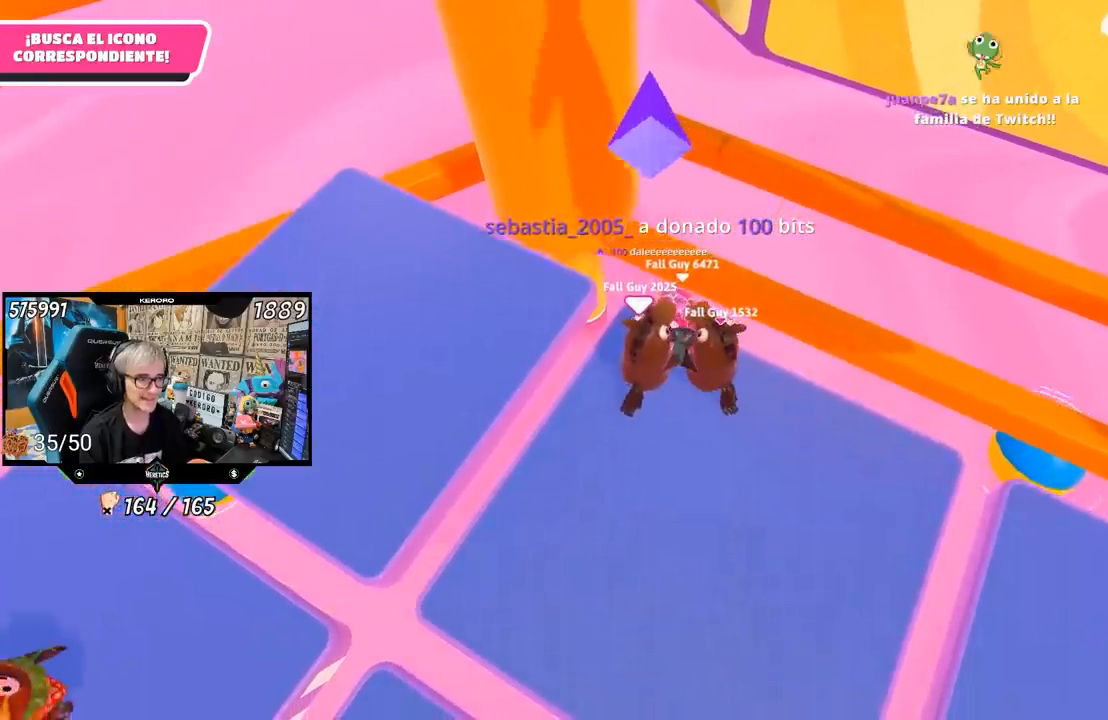
{"buttons": ["R2"], "left_stick": "up", "right_stick": "down-left", "events": []}
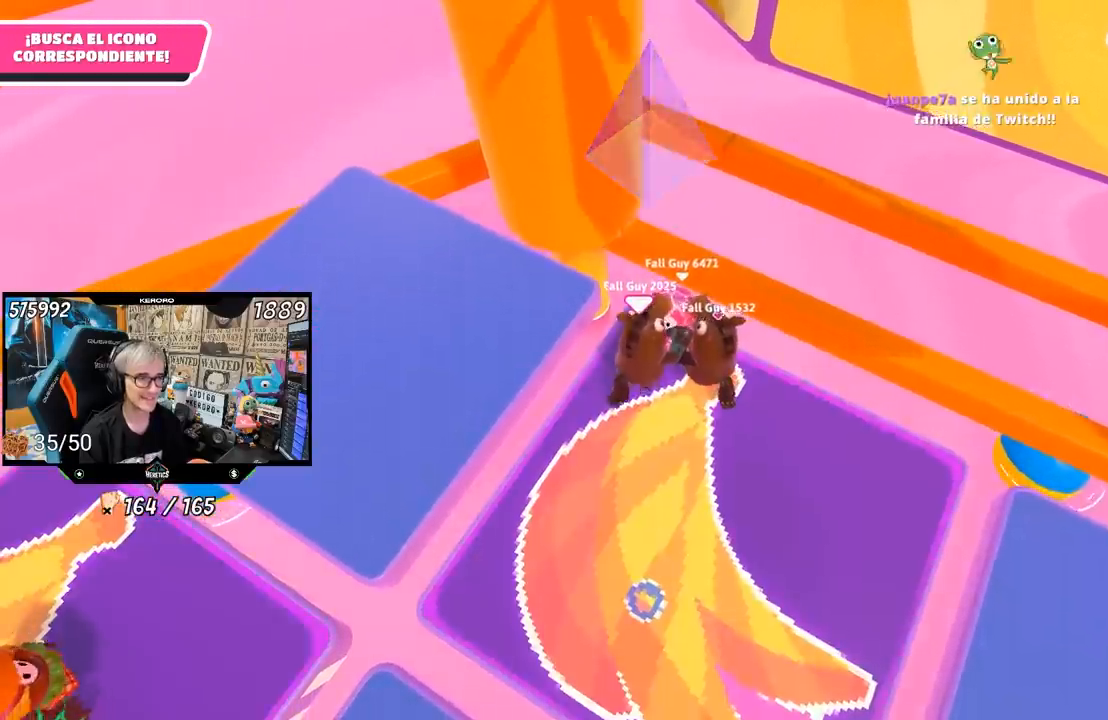
{"buttons": ["R2"], "left_stick": "up", "right_stick": "down-left", "events": []}
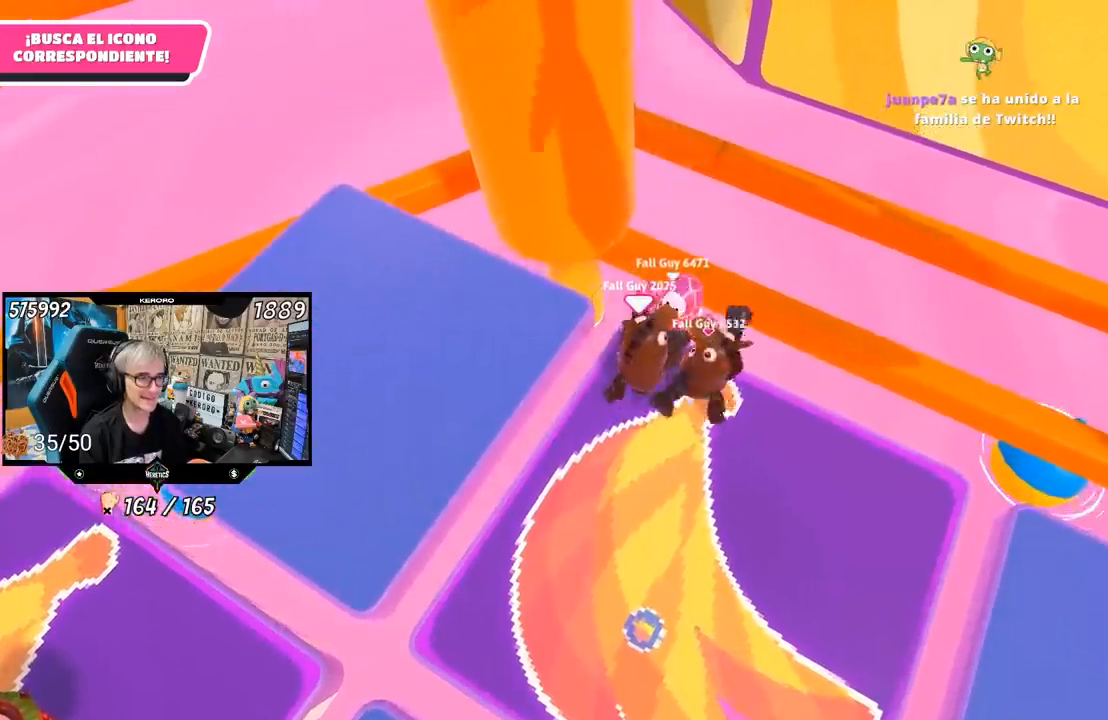
{"buttons": ["R2"], "left_stick": "up", "right_stick": "center", "events": [[83, "left_stick", "down-left"], [217, "left_stick", "center"], [283, "left_stick", "down-left"], [350, "R1", "down"], [400, "R1", "up"], [417, "left_stick", "up"], [417, "right_stick", "center"]]}
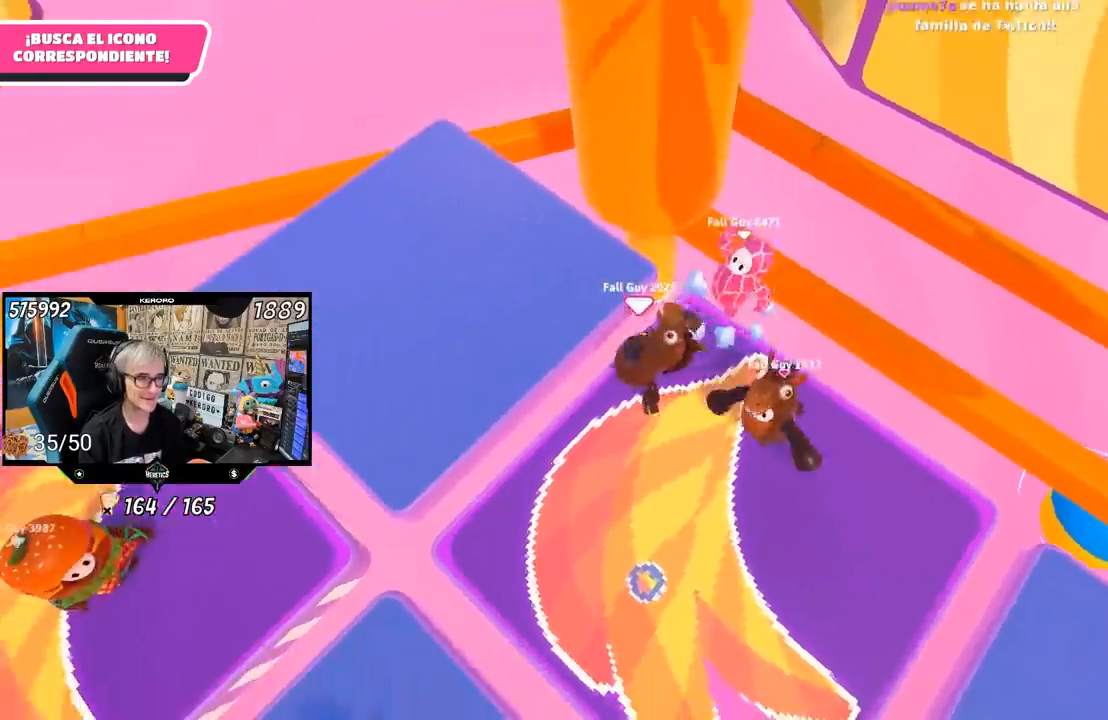
{"buttons": [], "left_stick": "down-left", "right_stick": "center", "events": [[167, "R2", "up"], [167, "left_stick", "down"], [417, "left_stick", "down-left"]]}
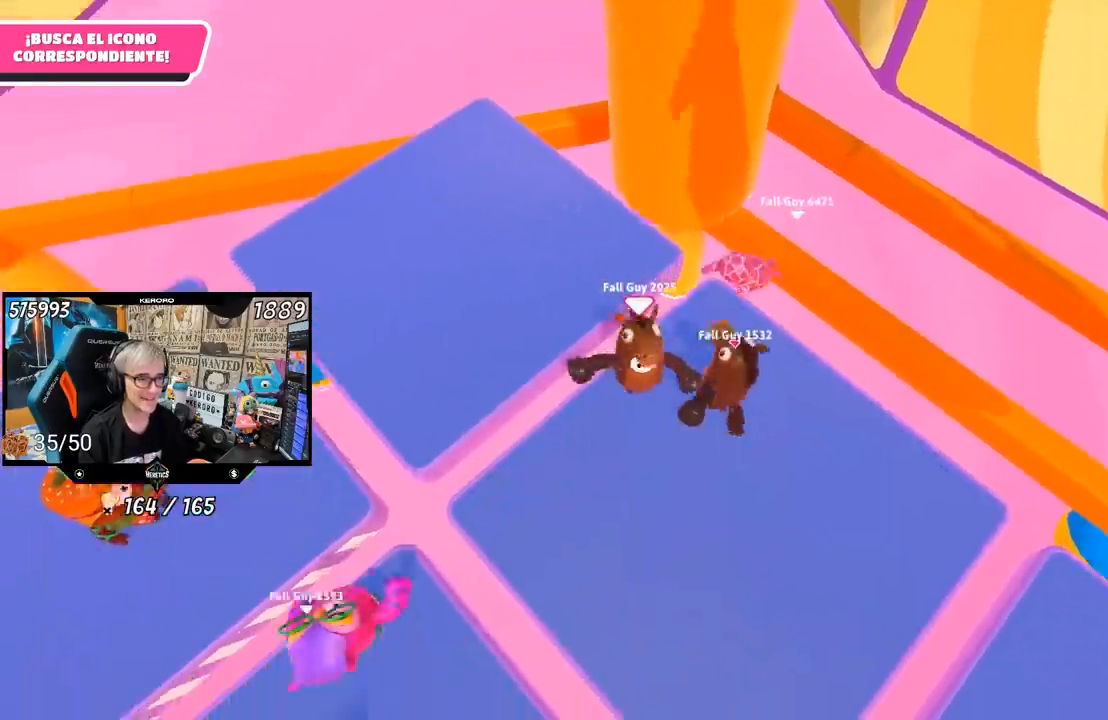
{"buttons": [], "left_stick": "up-left", "right_stick": "up-left", "events": [[150, "left_stick", "left"], [250, "left_stick", "up-left"], [250, "right_stick", "left"], [483, "right_stick", "up-left"]]}
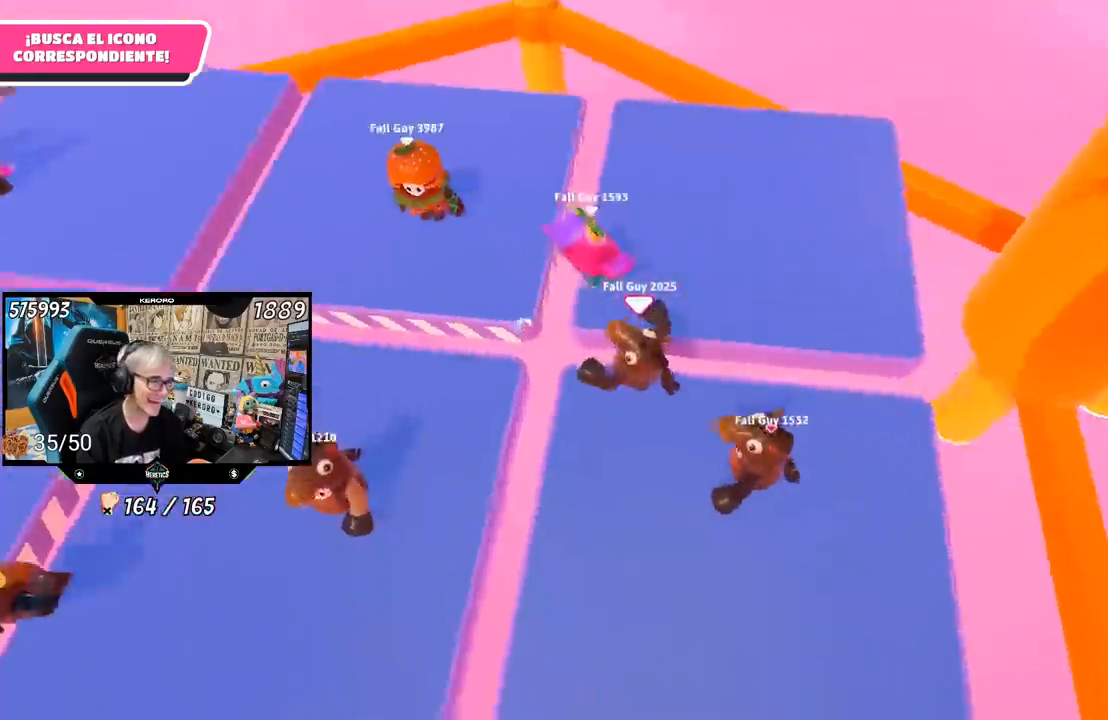
{"buttons": [], "left_stick": "left", "right_stick": "up", "events": [[117, "left_stick", "down-left"], [200, "right_stick", "center"], [267, "left_stick", "left"], [333, "right_stick", "up"]]}
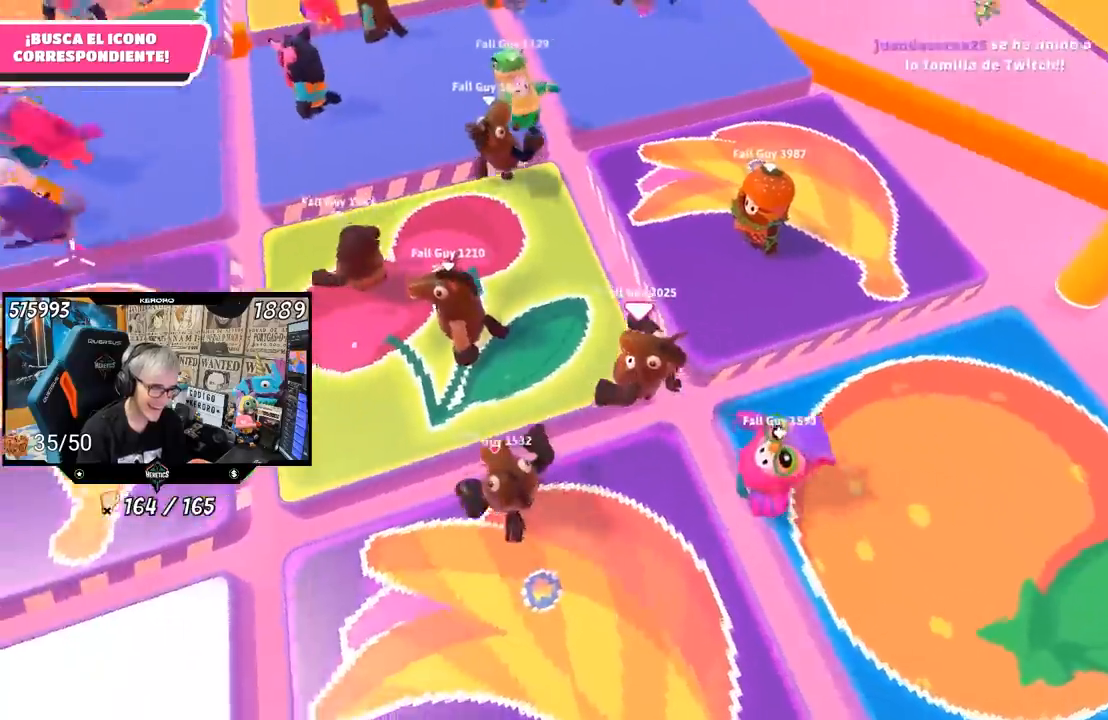
{"buttons": [], "left_stick": "up", "right_stick": "right", "events": [[317, "L1", "down"], [317, "right_stick", "center"], [433, "L1", "up"], [500, "left_stick", "up"], [500, "right_stick", "right"]]}
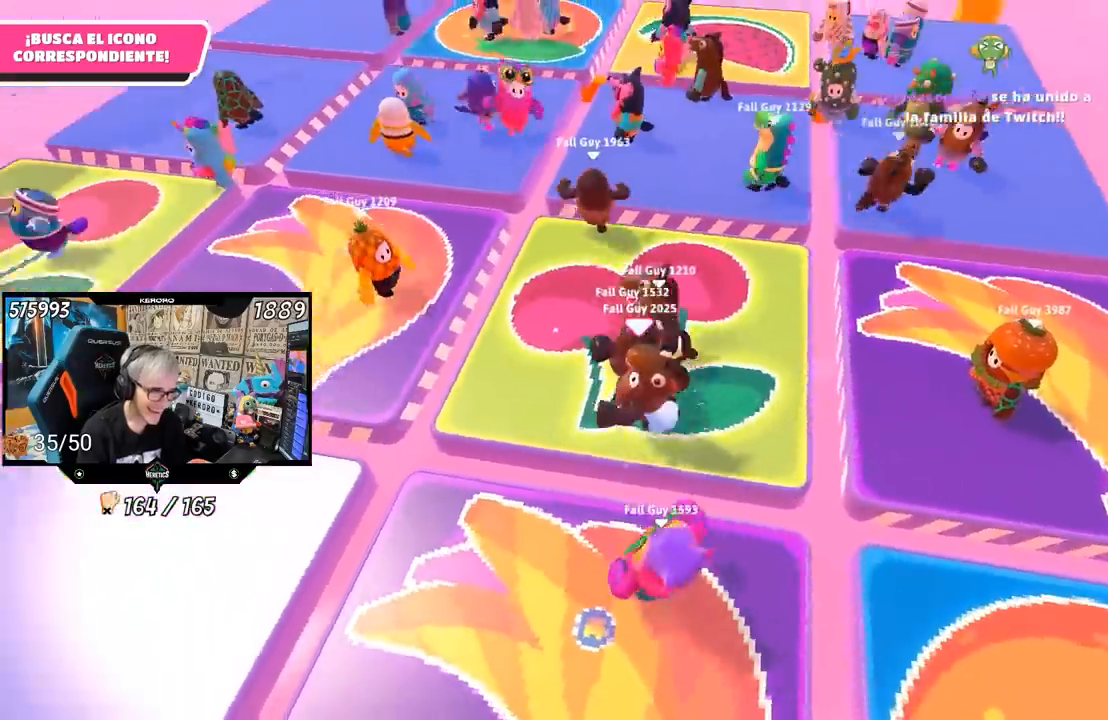
{"buttons": [], "left_stick": "up-right", "right_stick": "right", "events": [[17, "left_stick", "up-right"], [133, "left_stick", "right"], [283, "left_stick", "up-right"]]}
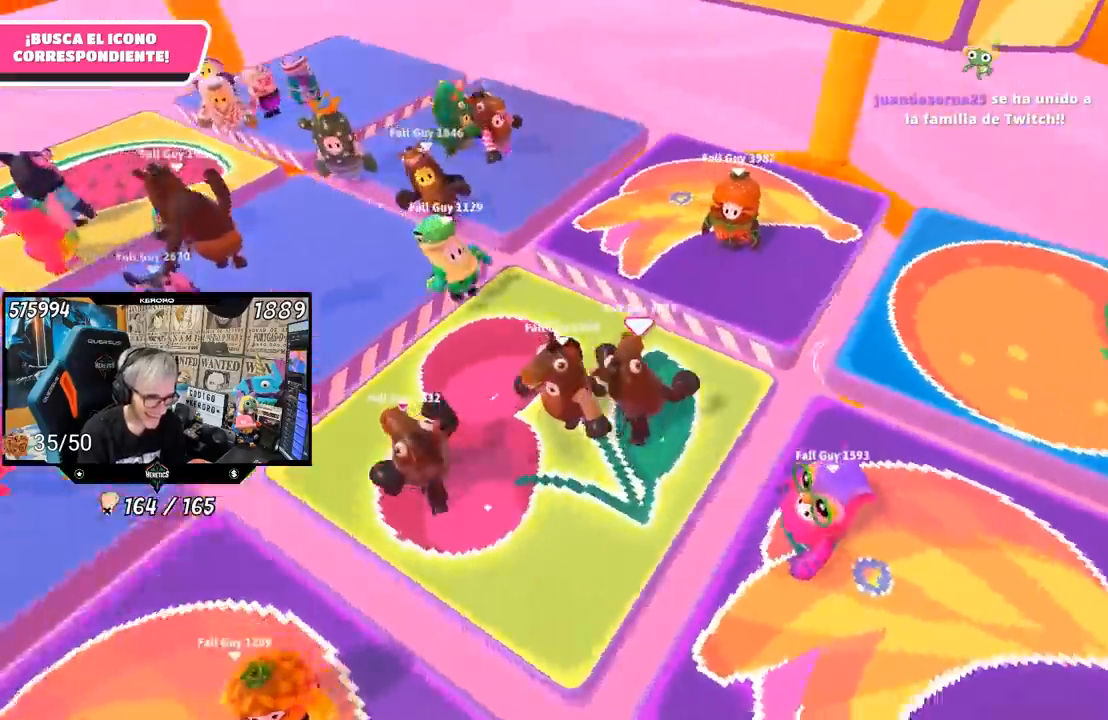
{"buttons": ["L1"], "left_stick": "center", "right_stick": "right", "events": [[17, "left_stick", "up"], [417, "L1", "down"], [417, "left_stick", "center"]]}
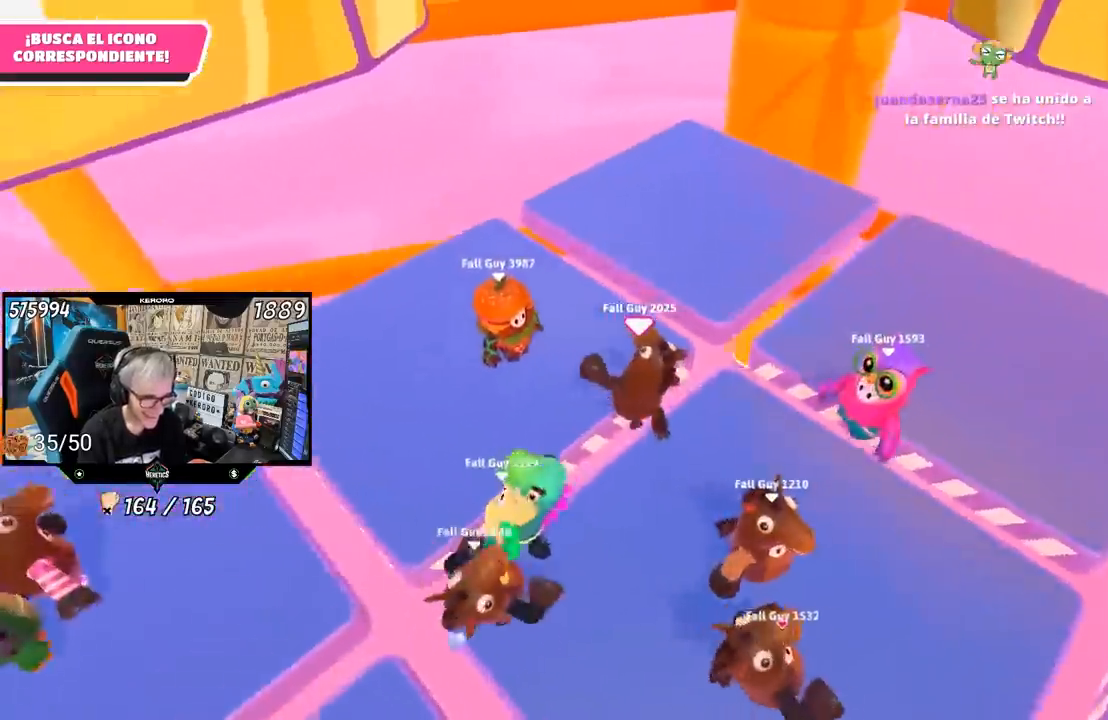
{"buttons": ["R2"], "left_stick": "up-right", "right_stick": "center"}
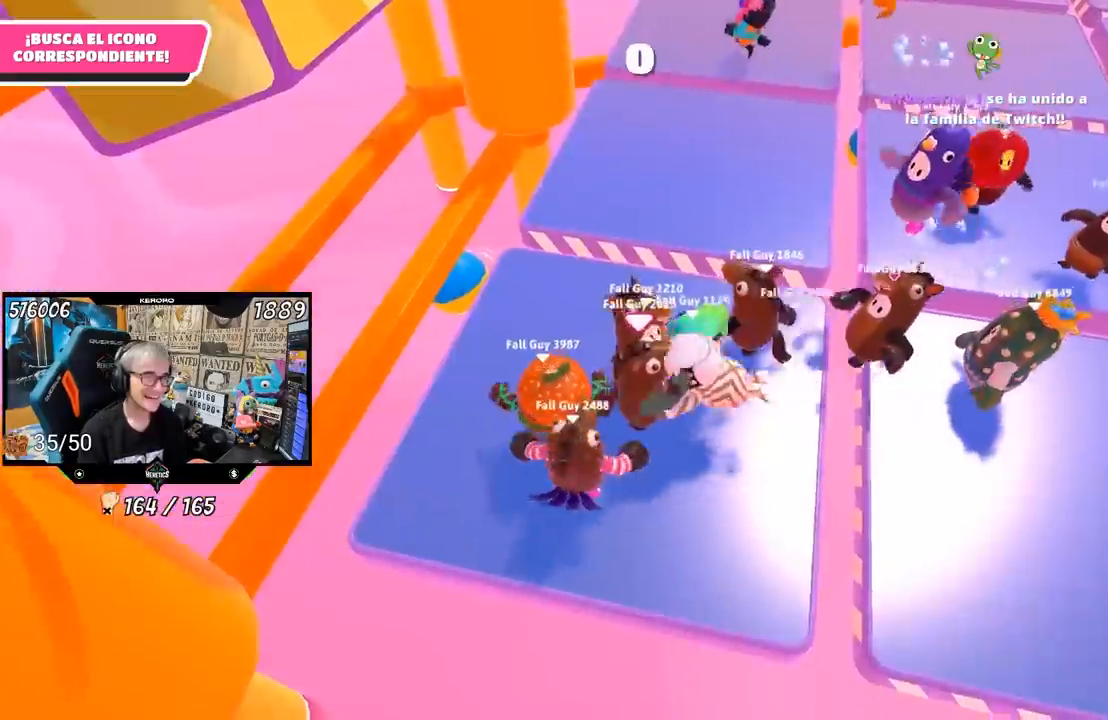
{"buttons": ["R1", "R2"], "left_stick": "up-right", "right_stick": "center", "events": [[50, "left_stick", "center"], [183, "left_stick", "up-right"], [300, "left_stick", "center"], [367, "R1", "down"], [417, "left_stick", "up-right"]]}